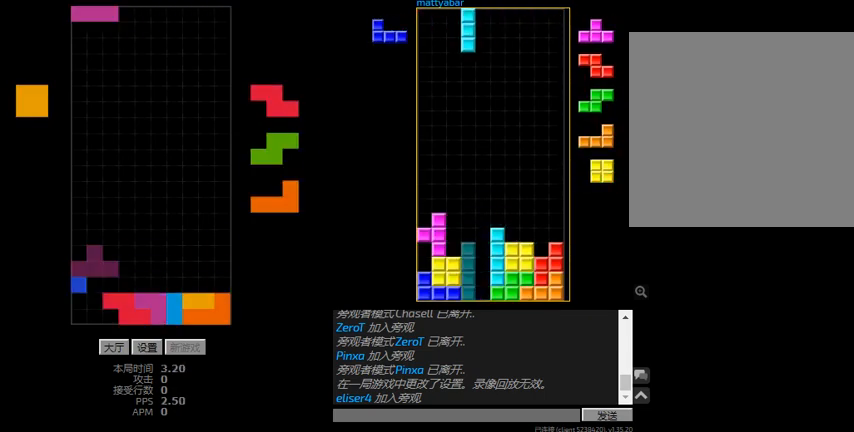
Gameplay with keyboard; each line is a JSON object with the keys held at the frame after it. "events" lists presses ("down") and releases ("up") of "hd", "l", "left", "r", "right" and "sd" between this image and that frame as [ms after this image, input, new state], when the widget could be followed in between. No other keys are recorded. Mouse input is not recorded. Key names are as the overlay labels them; some are game actions (e.g. jump) rather than physical keys.
{"keys": ["right"], "events": [[200, "left", "up"], [300, "right", "down"]]}
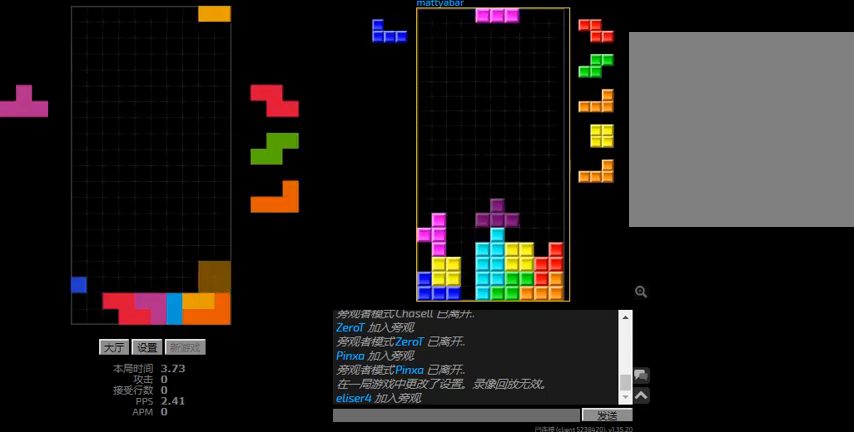
{"keys": ["right"], "events": [[67, "right", "up"], [134, "hd", "down"], [167, "r", "down"], [167, "right", "down"], [234, "hd", "up"], [234, "r", "up"], [234, "right", "up"], [434, "right", "down"]]}
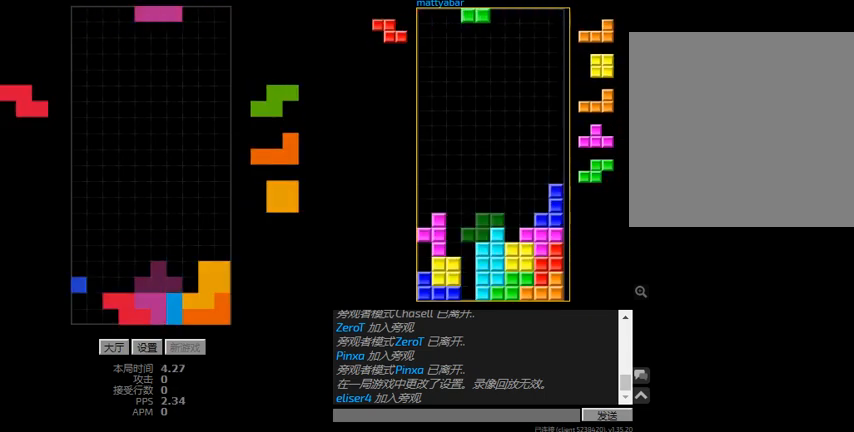
{"keys": ["r", "right"], "events": [[134, "right", "up"], [167, "hd", "down"], [234, "hd", "up"], [300, "hd", "down"], [334, "r", "down"], [334, "right", "down"], [367, "hd", "up"]]}
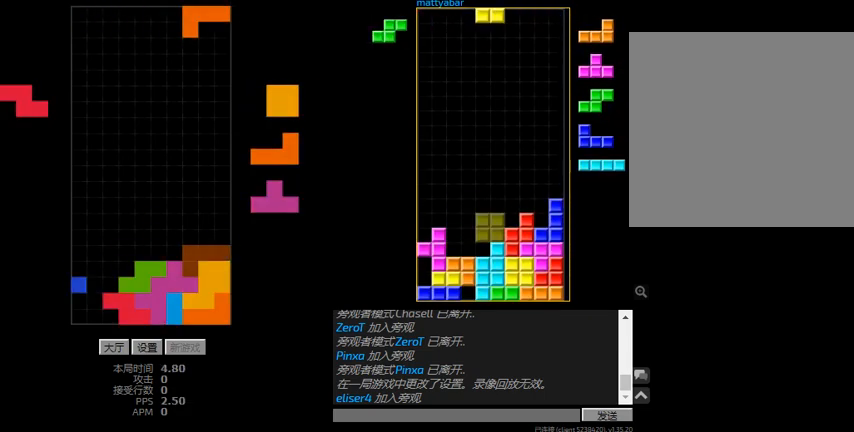
{"keys": ["hd", "left"], "events": [[100, "r", "up"], [100, "right", "up"], [167, "hd", "down"], [200, "left", "down"], [267, "hd", "up"], [400, "hd", "down"], [400, "left", "up"], [467, "left", "down"]]}
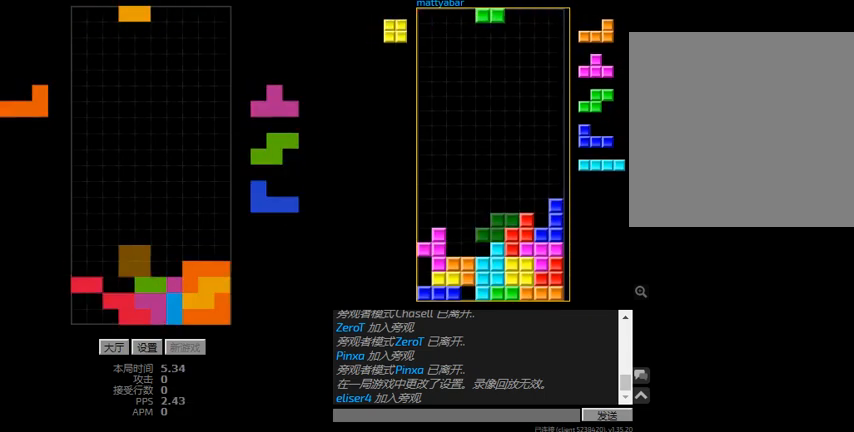
{"keys": ["left"], "events": [[34, "hd", "up"], [167, "left", "up"], [200, "hd", "down"], [234, "left", "down"], [300, "hd", "up"], [300, "r", "down"], [367, "r", "up"]]}
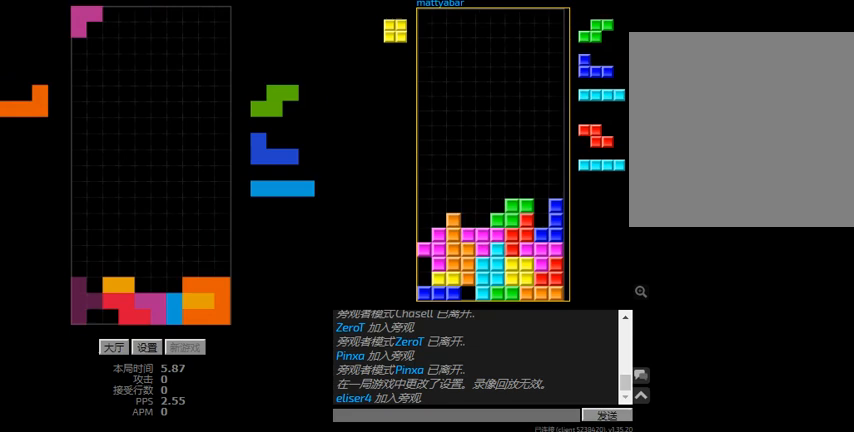
{"keys": ["right", "sd"], "events": [[167, "r", "down"], [267, "r", "up"], [334, "sd", "down"], [467, "left", "up"], [500, "right", "down"]]}
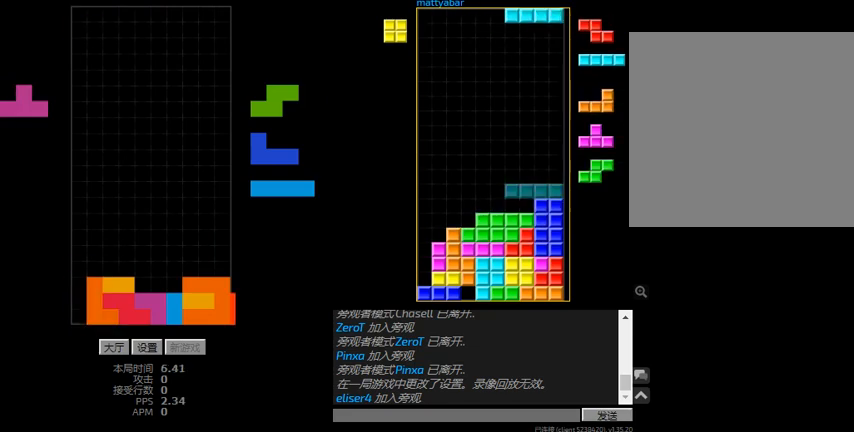
{"keys": [], "events": [[67, "sd", "up"], [100, "right", "up"], [134, "hd", "down"], [200, "right", "down"], [267, "hd", "up"], [267, "right", "up"], [334, "right", "down"], [400, "right", "up"]]}
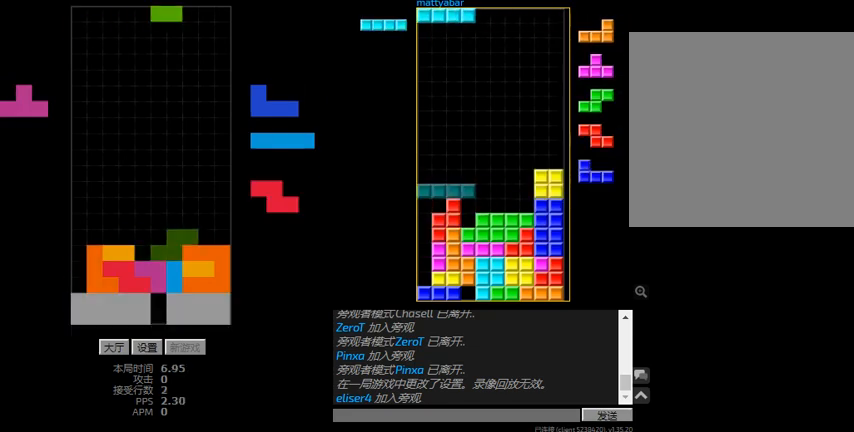
{"keys": [], "events": [[200, "hd", "down"], [367, "hd", "up"]]}
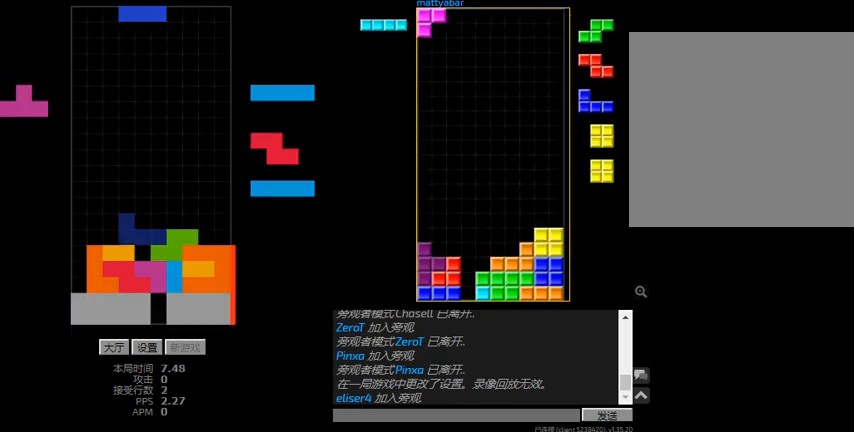
{"keys": [], "events": [[267, "left", "down"], [467, "left", "up"]]}
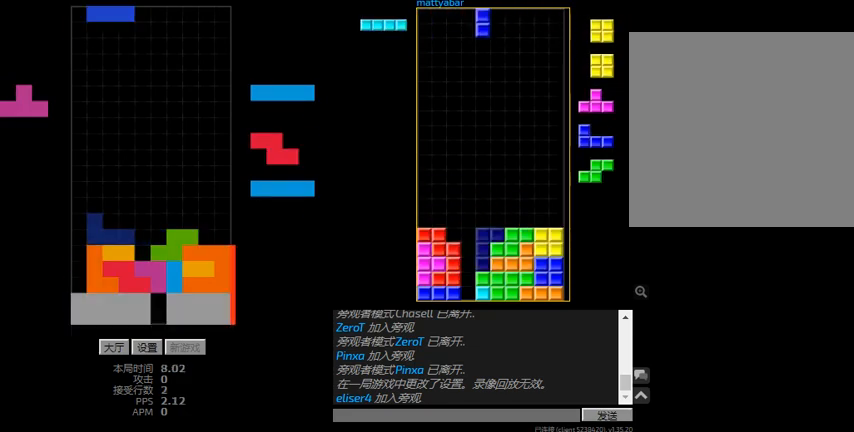
{"keys": ["hd", "left"], "events": [[34, "hd", "down"], [200, "r", "down"], [234, "r", "up"], [300, "right", "down"], [400, "hd", "up"], [467, "hd", "down"], [467, "right", "up"], [500, "left", "down"]]}
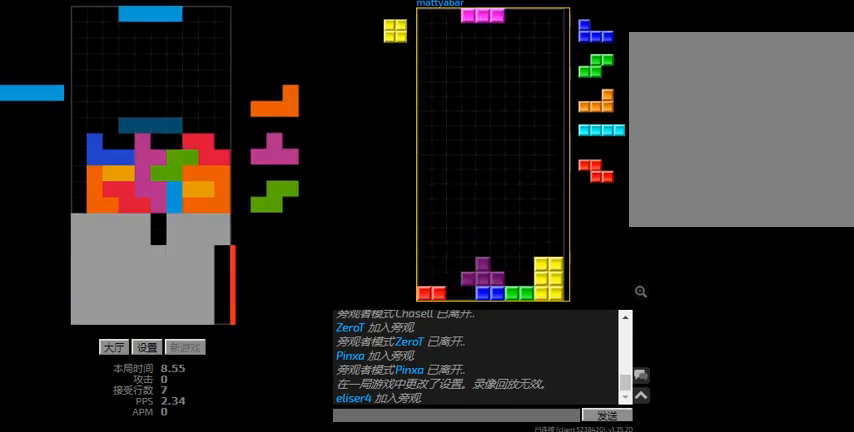
{"keys": [], "events": [[34, "l", "down"], [67, "hd", "up"], [134, "l", "up"], [200, "left", "up"], [234, "hd", "down"], [434, "hd", "up"]]}
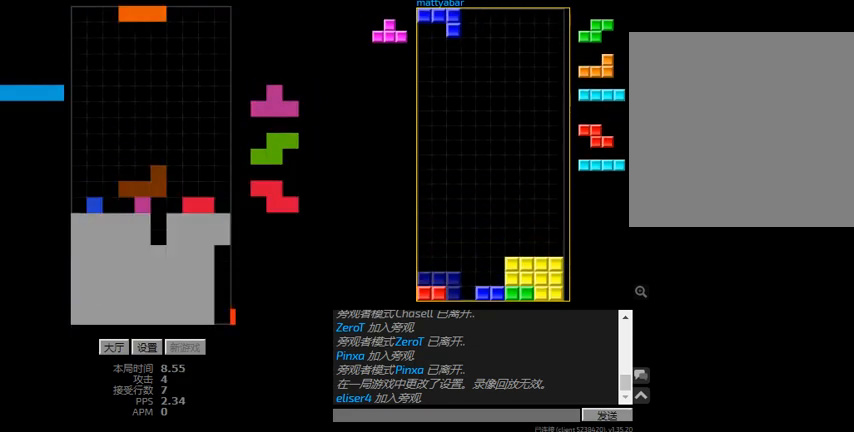
{"keys": ["r"], "events": [[200, "r", "down"], [300, "r", "up"], [334, "hd", "down"], [400, "r", "down"], [400, "right", "down"], [500, "hd", "up"], [500, "right", "up"]]}
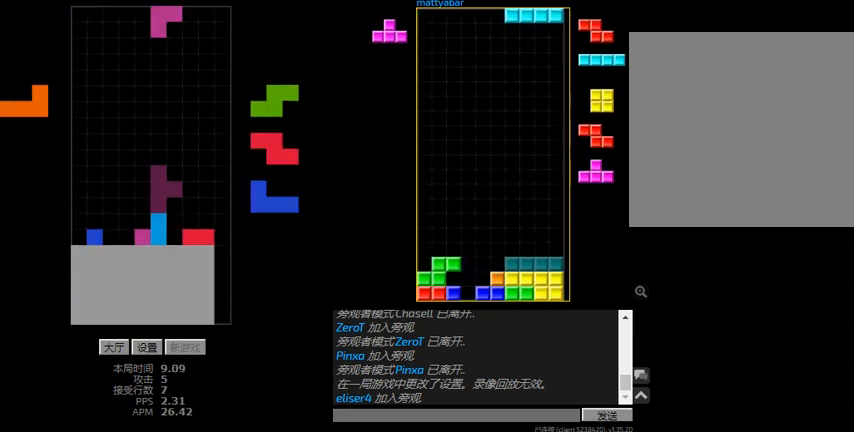
{"keys": ["left", "r"], "events": [[34, "r", "up"], [100, "right", "down"], [167, "right", "up"], [234, "hd", "down"], [234, "left", "down"], [300, "hd", "up"], [367, "hd", "down"], [467, "hd", "up"], [467, "r", "down"]]}
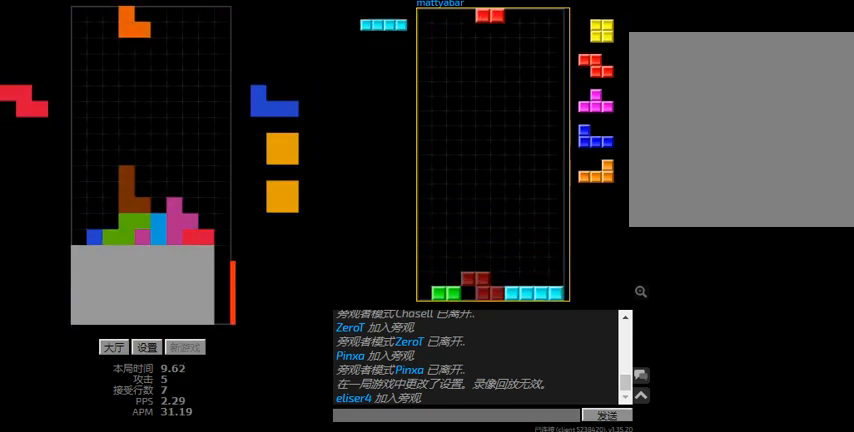
{"keys": ["left"], "events": [[200, "hd", "down"], [200, "r", "up"], [300, "hd", "up"], [367, "hd", "down"], [467, "hd", "up"]]}
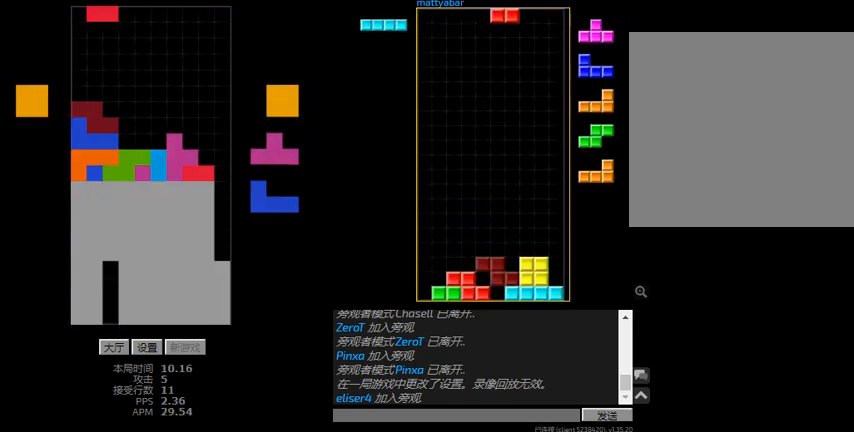
{"keys": ["right"], "events": [[34, "hd", "down"], [34, "left", "up"], [134, "left", "down"], [167, "hd", "up"], [267, "left", "up"], [334, "hd", "down"], [400, "right", "down"], [434, "r", "down"], [467, "hd", "up"], [500, "r", "up"]]}
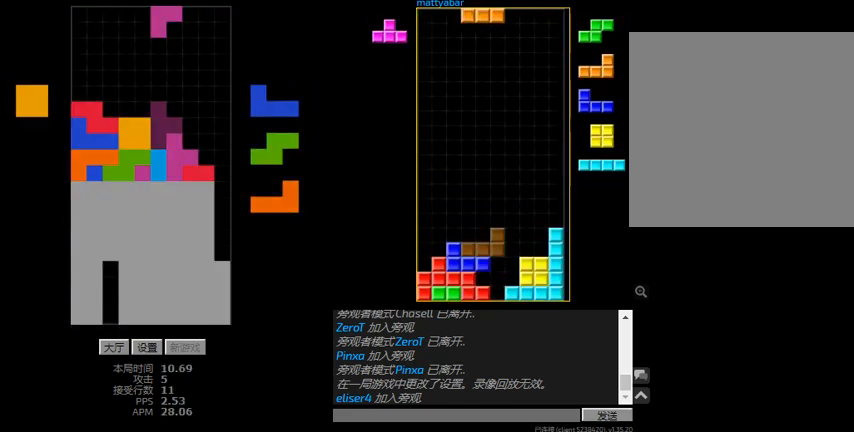
{"keys": ["hd", "left"], "events": [[34, "right", "up"], [200, "hd", "down"], [267, "left", "down"], [300, "hd", "up"], [434, "hd", "down"]]}
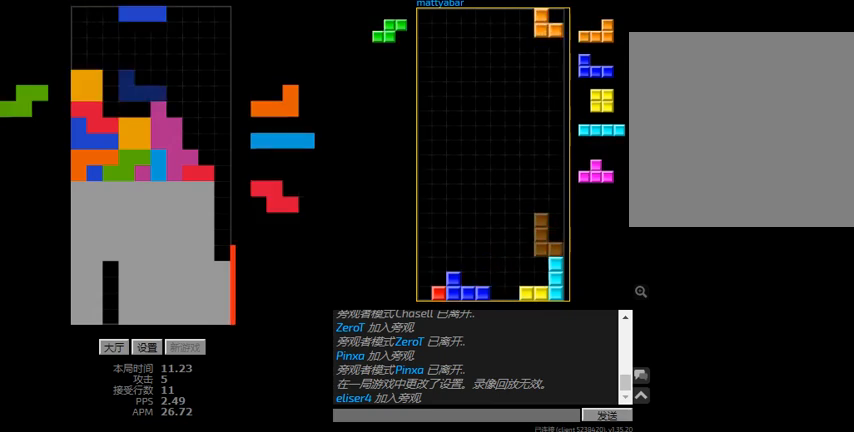
{"keys": ["right"], "events": [[100, "left", "up"], [267, "hd", "up"], [467, "right", "down"]]}
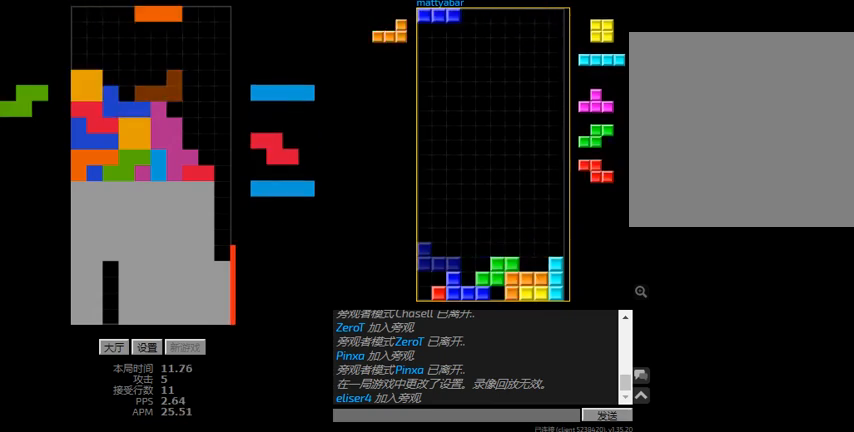
{"keys": ["hd", "right"], "events": [[67, "l", "down"], [167, "l", "up"], [367, "r", "down"], [467, "hd", "down"], [467, "r", "up"]]}
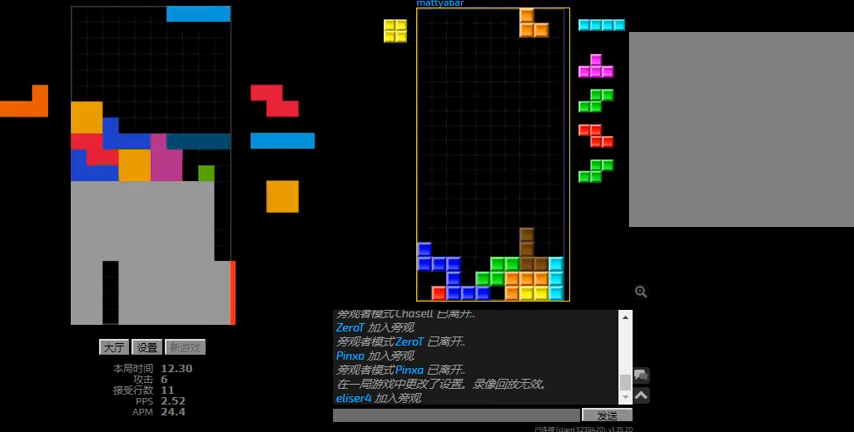
{"keys": [], "events": [[67, "hd", "up"], [100, "r", "down"], [234, "hd", "down"], [234, "r", "up"], [234, "right", "up"], [400, "hd", "up"]]}
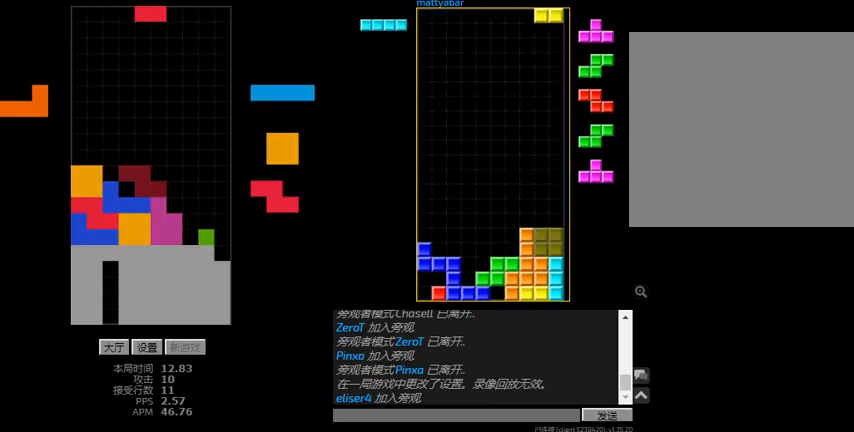
{"keys": [], "events": []}
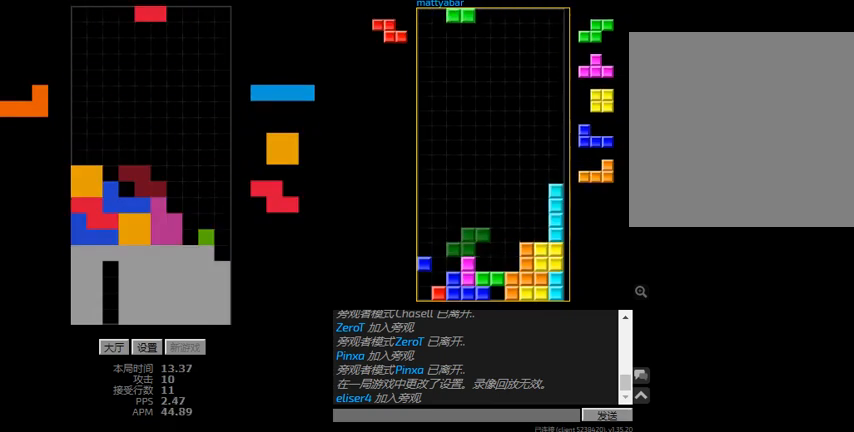
{"keys": [], "events": []}
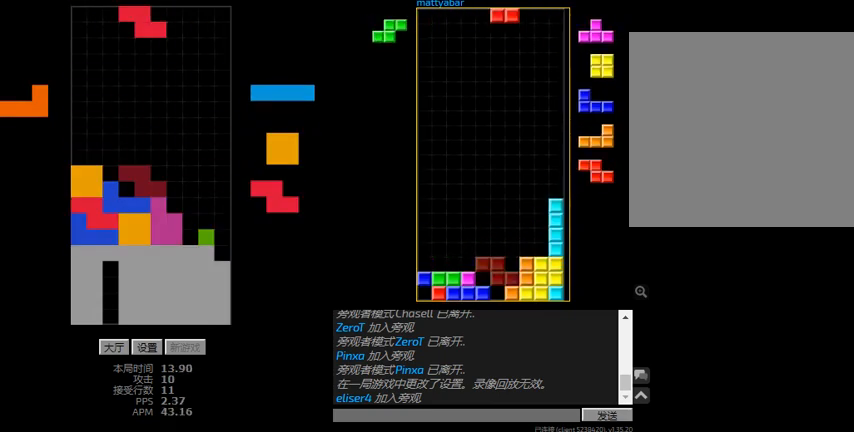
{"keys": ["r"], "events": [[34, "right", "down"], [100, "l", "down"], [300, "l", "up"], [334, "right", "up"], [367, "hd", "down"], [500, "hd", "up"], [500, "r", "down"]]}
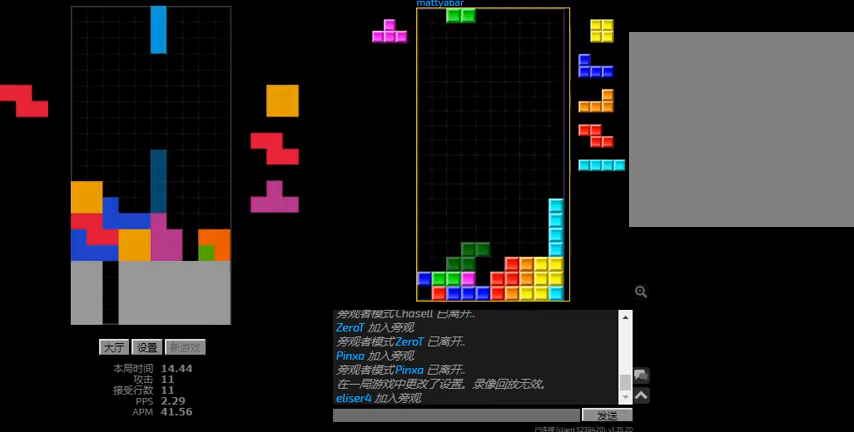
{"keys": ["hd"], "events": [[34, "right", "down"], [134, "r", "up"], [134, "right", "up"], [167, "right", "down"], [200, "hd", "down"], [334, "hd", "up"], [467, "right", "up"], [500, "hd", "down"]]}
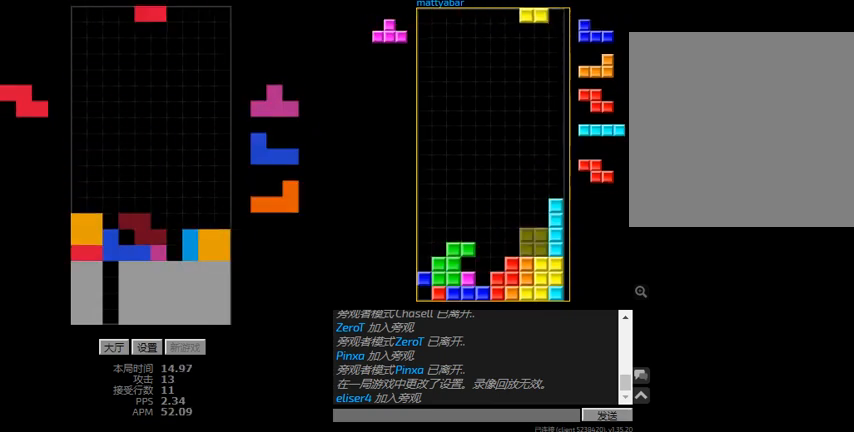
{"keys": ["hd"], "events": [[34, "left", "down"], [67, "hd", "up"], [100, "left", "up"], [134, "hd", "down"], [200, "right", "down"], [267, "hd", "up"], [267, "right", "up"], [500, "hd", "down"]]}
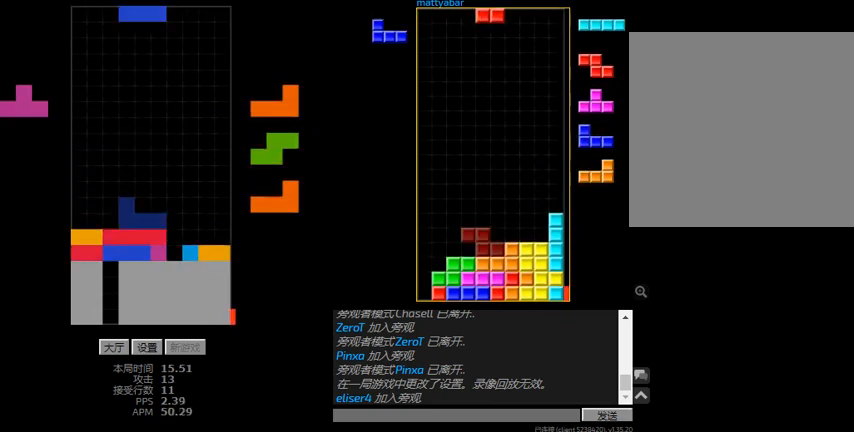
{"keys": ["l", "right"], "events": [[67, "right", "down"], [100, "hd", "up"], [100, "r", "down"], [167, "r", "up"], [300, "right", "up"], [334, "hd", "down"], [400, "l", "down"], [400, "right", "down"], [500, "hd", "up"]]}
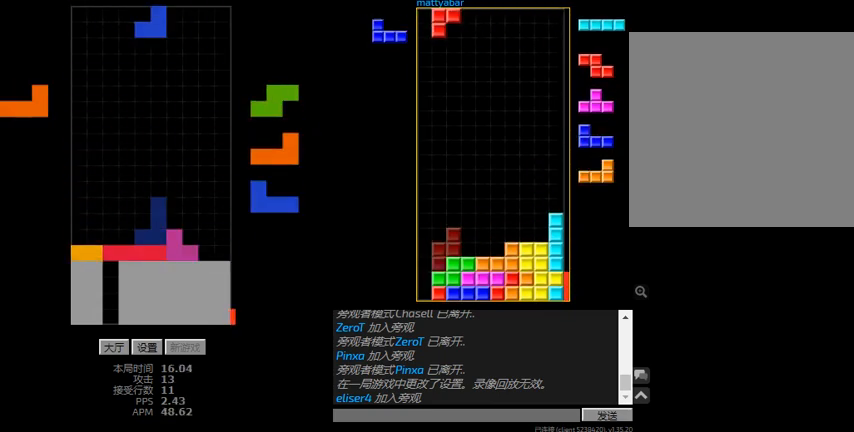
{"keys": ["right"], "events": [[67, "l", "up"], [134, "hd", "down"], [234, "hd", "up"], [300, "hd", "down"], [334, "r", "down"], [400, "hd", "up"], [467, "r", "up"]]}
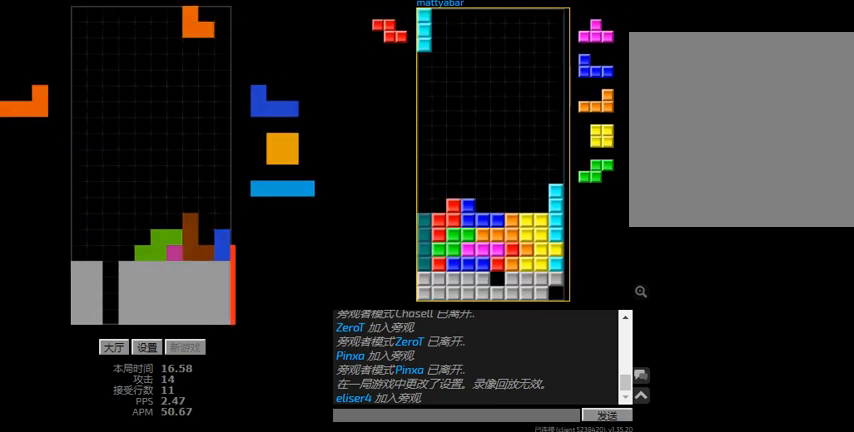
{"keys": ["r", "right"], "events": [[34, "left", "down"], [34, "right", "up"], [134, "left", "up"], [200, "hd", "down"], [267, "hd", "up"], [367, "r", "down"], [500, "right", "down"]]}
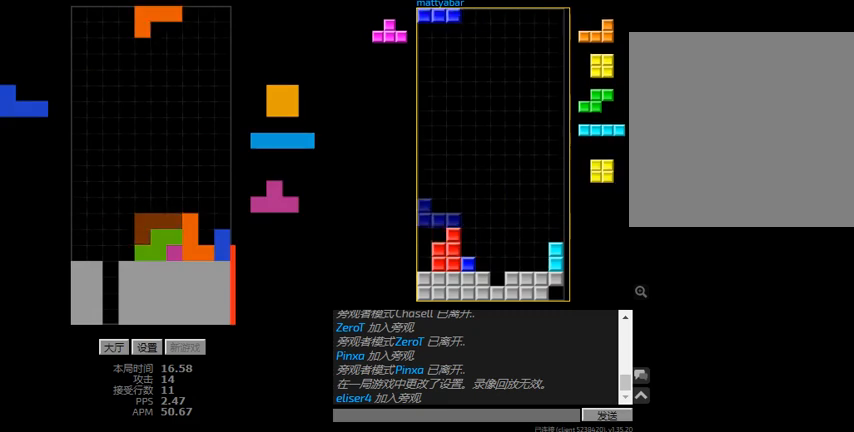
{"keys": ["left"], "events": [[67, "right", "up"], [100, "hd", "down"], [100, "r", "up"], [167, "left", "down"], [234, "hd", "up"], [300, "hd", "down"], [300, "left", "up"], [367, "l", "down"], [367, "left", "down"], [434, "hd", "up"], [467, "l", "up"]]}
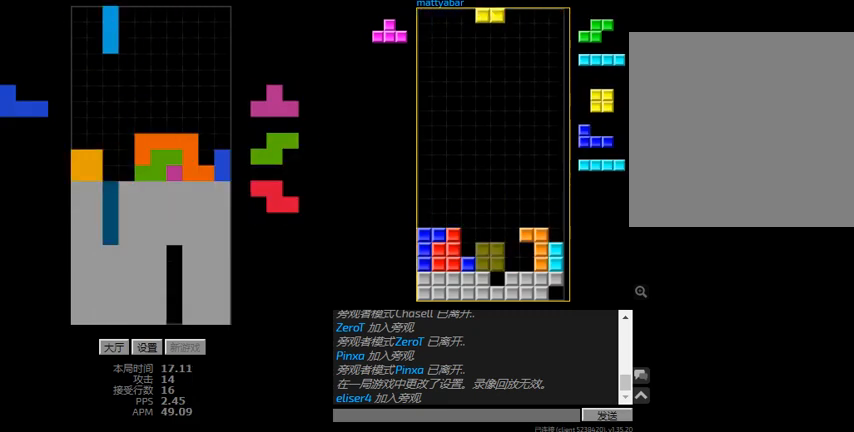
{"keys": ["left", "right"], "events": [[100, "left", "up"], [134, "hd", "down"], [167, "l", "down"], [234, "hd", "up"], [234, "left", "down"], [267, "l", "up"], [300, "left", "up"], [334, "hd", "down"], [367, "l", "down"], [367, "left", "down"], [434, "hd", "up"], [500, "l", "up"], [500, "right", "down"]]}